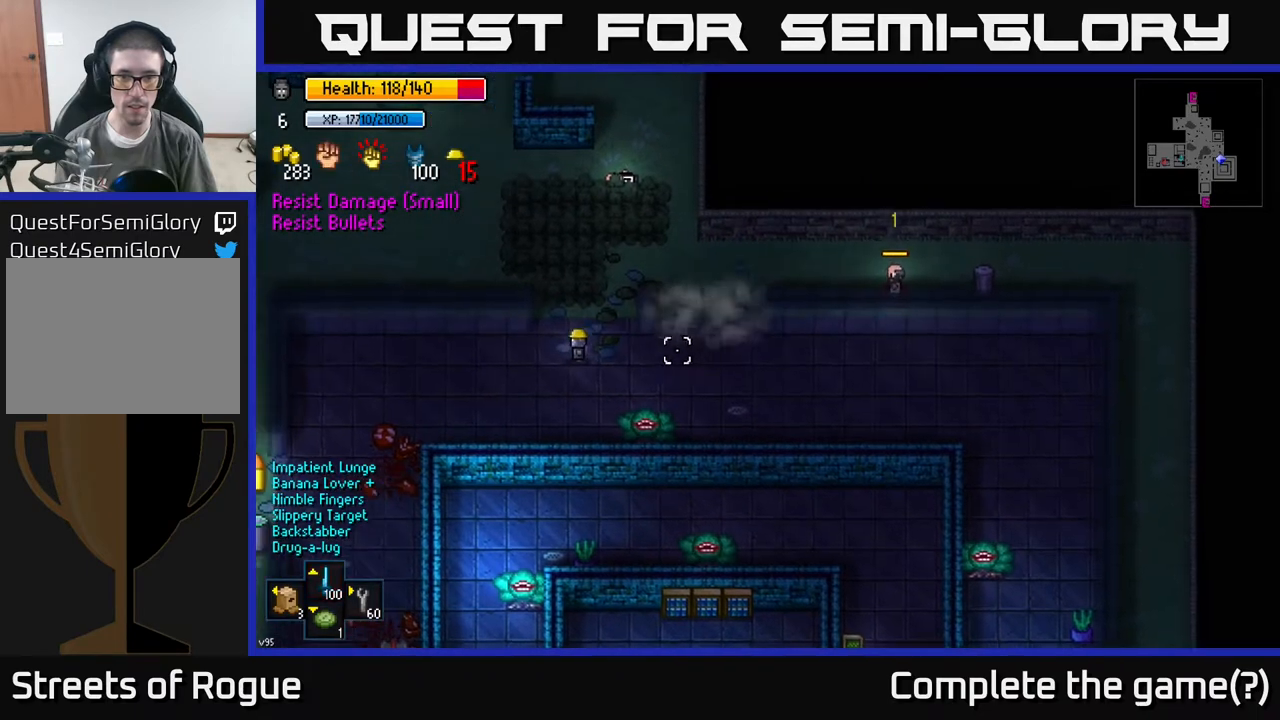
Gameplay with a controller (Xbox layout); each line is a JSON object with the inputs held at the frame after it. "events" lists button and stick changes between this image and that frame as [ms after this image, input, new state], when the widget could be followed in between.
{"buttons": [], "left_stick": "up-right", "right_stick": "right", "events": [[17, "DPAD_UP", "down"], [117, "DPAD_UP", "up"], [367, "left_stick", "up-right"]]}
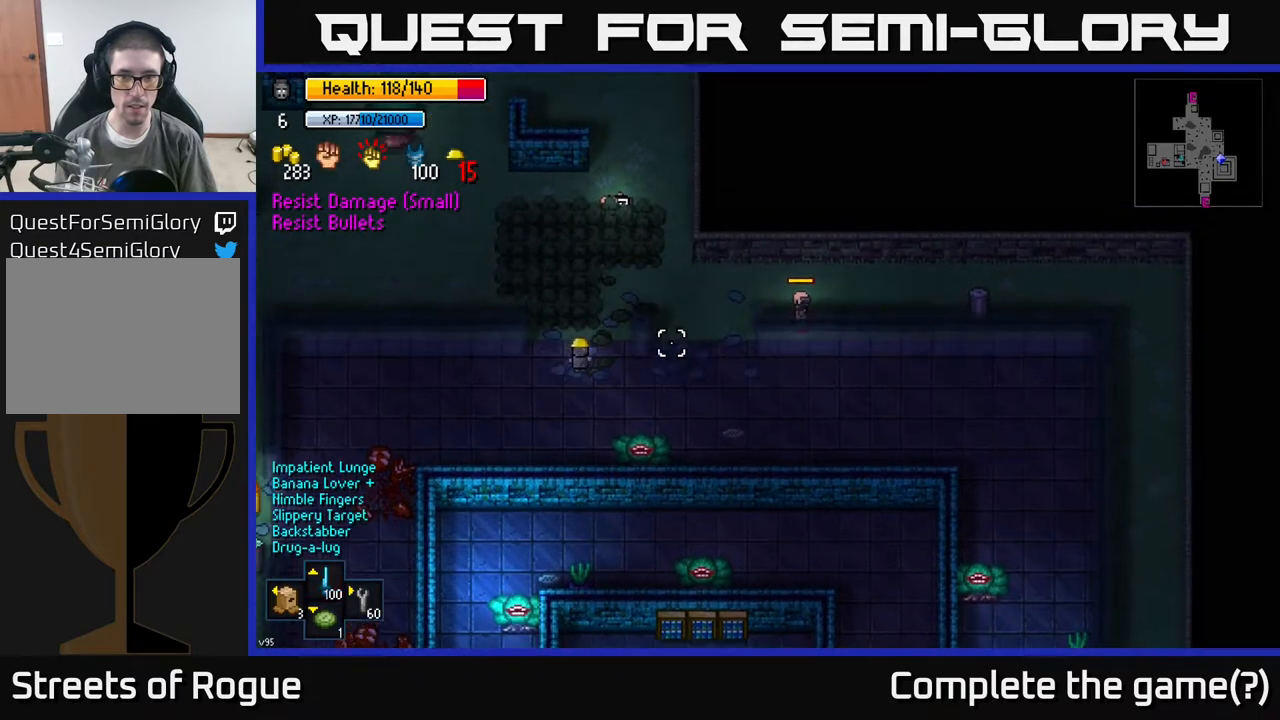
{"buttons": ["R2"], "left_stick": "center", "right_stick": "right", "events": [[417, "R2", "down"], [450, "left_stick", "center"]]}
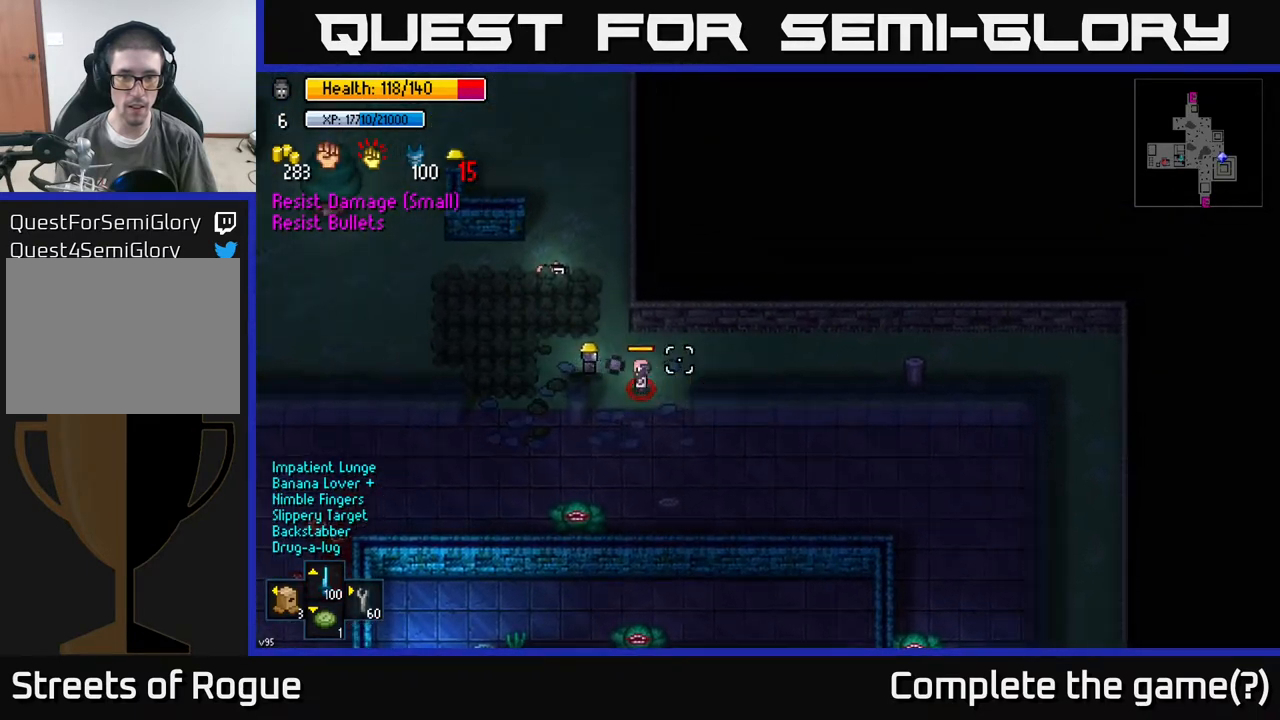
{"buttons": [], "left_stick": "center", "right_stick": "right", "events": [[33, "R2", "up"]]}
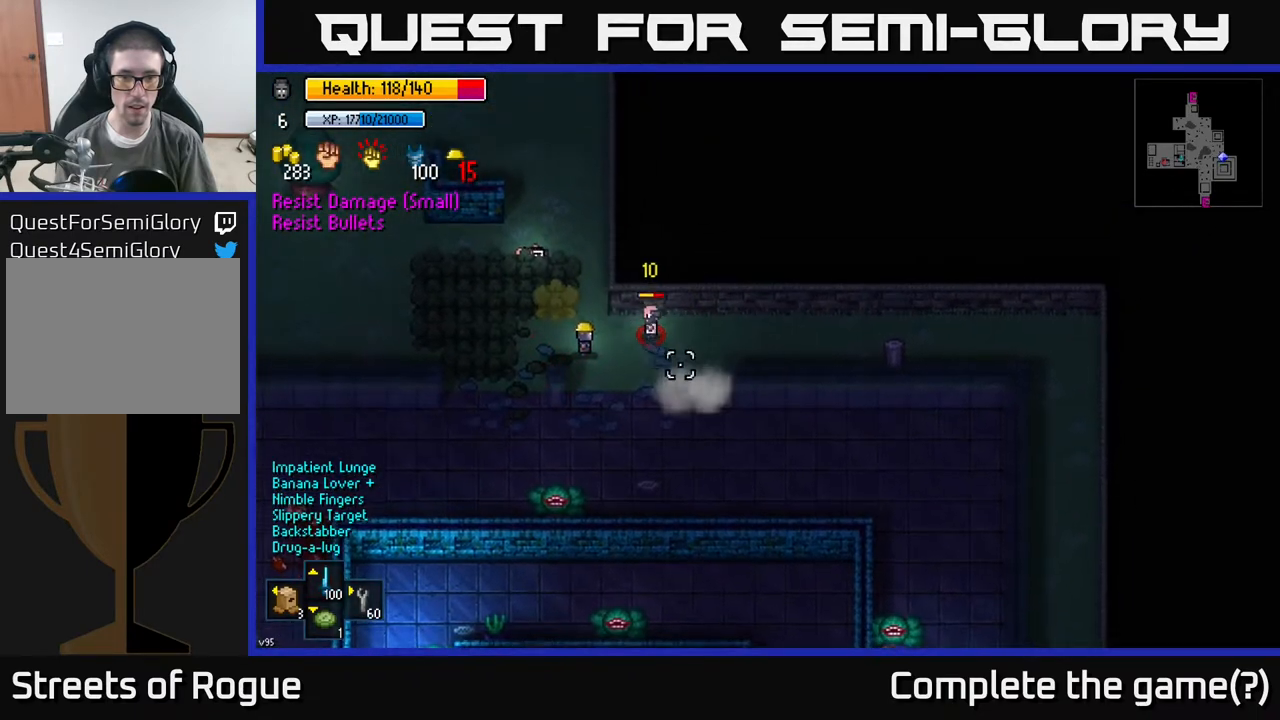
{"buttons": [], "left_stick": "down-left", "right_stick": "up-right", "events": [[233, "left_stick", "up"], [267, "R2", "down"], [283, "left_stick", "center"], [300, "right_stick", "up-right"], [350, "left_stick", "down-left"], [383, "R2", "up"]]}
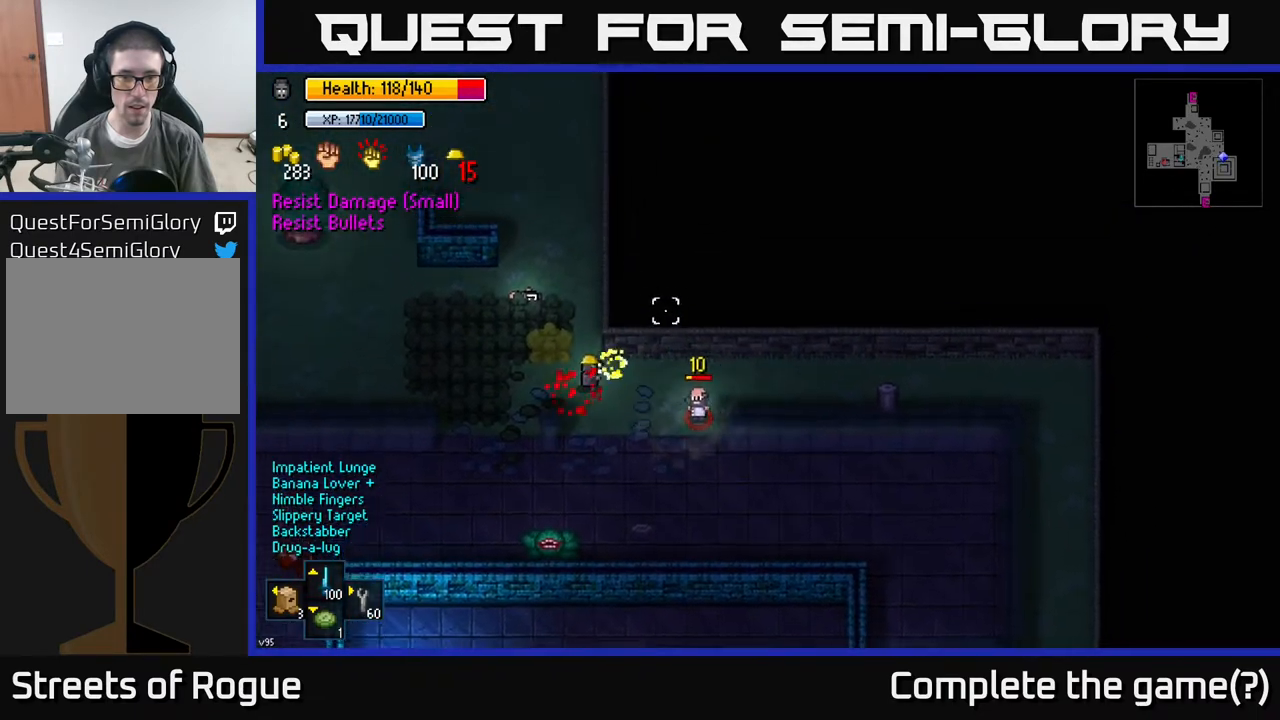
{"buttons": [], "left_stick": "center", "right_stick": "up-right", "events": [[83, "left_stick", "center"], [267, "left_stick", "right"], [417, "R2", "down"], [500, "R2", "up"], [500, "left_stick", "center"]]}
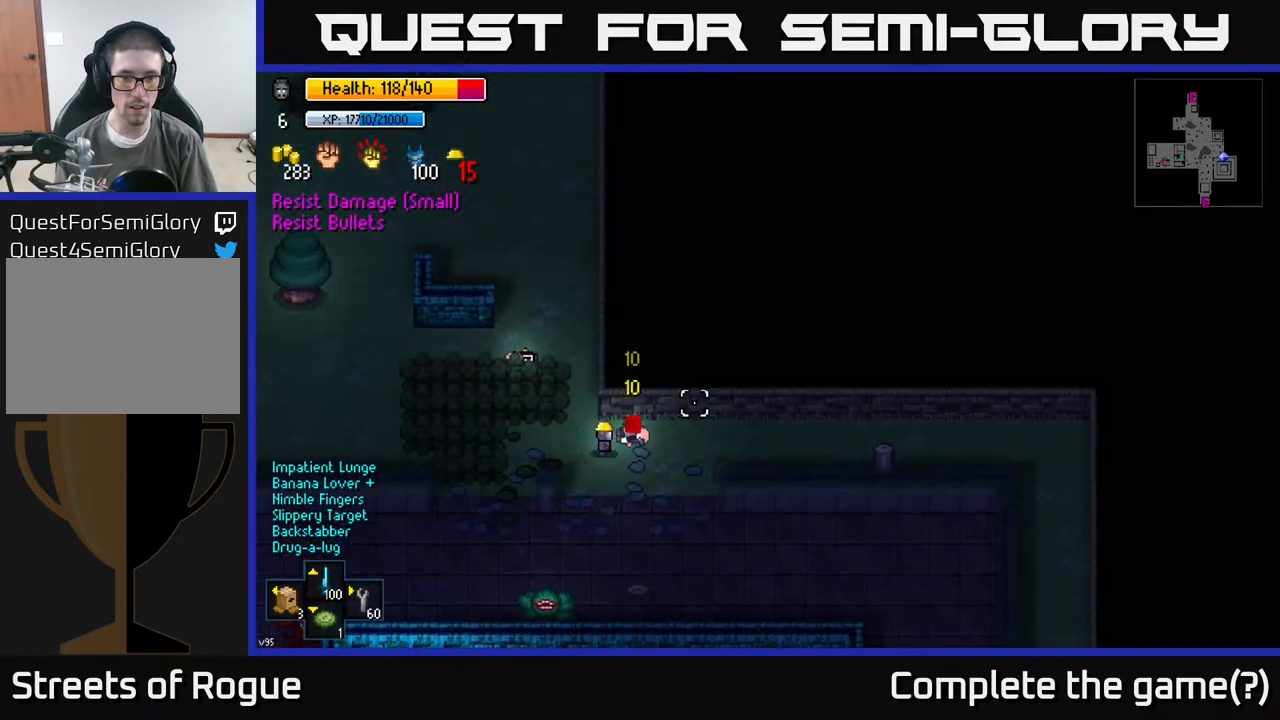
{"buttons": [], "left_stick": "right", "right_stick": "up-right", "events": [[450, "left_stick", "right"]]}
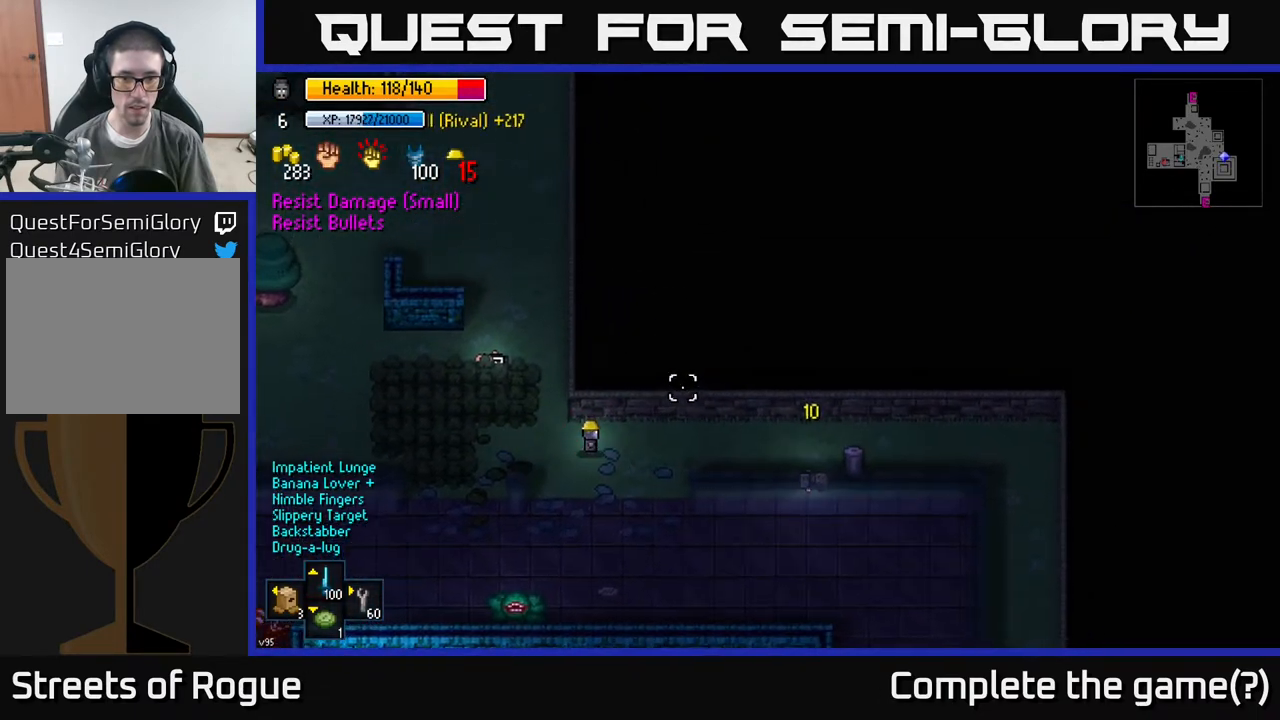
{"buttons": [], "left_stick": "right", "right_stick": "center", "events": [[100, "right_stick", "right"], [400, "right_stick", "center"]]}
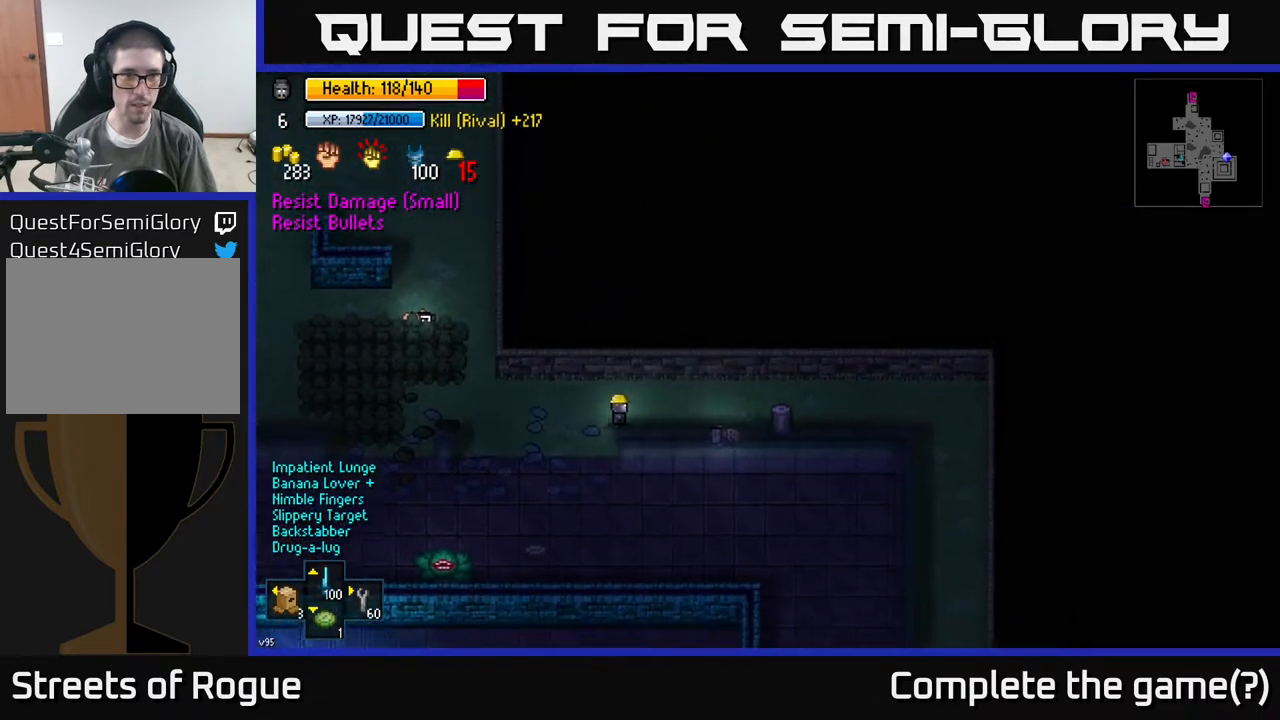
{"buttons": [], "left_stick": "right", "right_stick": "center", "events": [[117, "left_stick", "down"], [267, "left_stick", "right"]]}
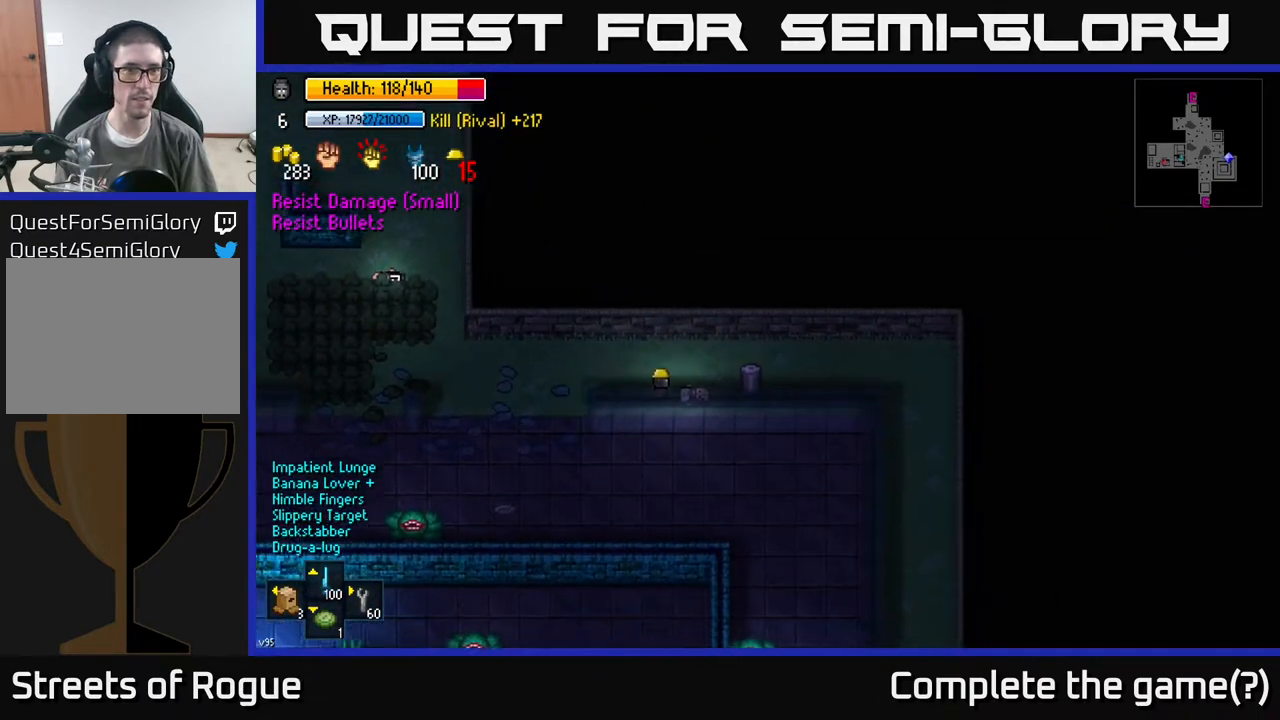
{"buttons": ["A"], "left_stick": "center", "right_stick": "center", "events": [[267, "A", "down"], [317, "left_stick", "center"], [383, "A", "up"], [450, "A", "down"]]}
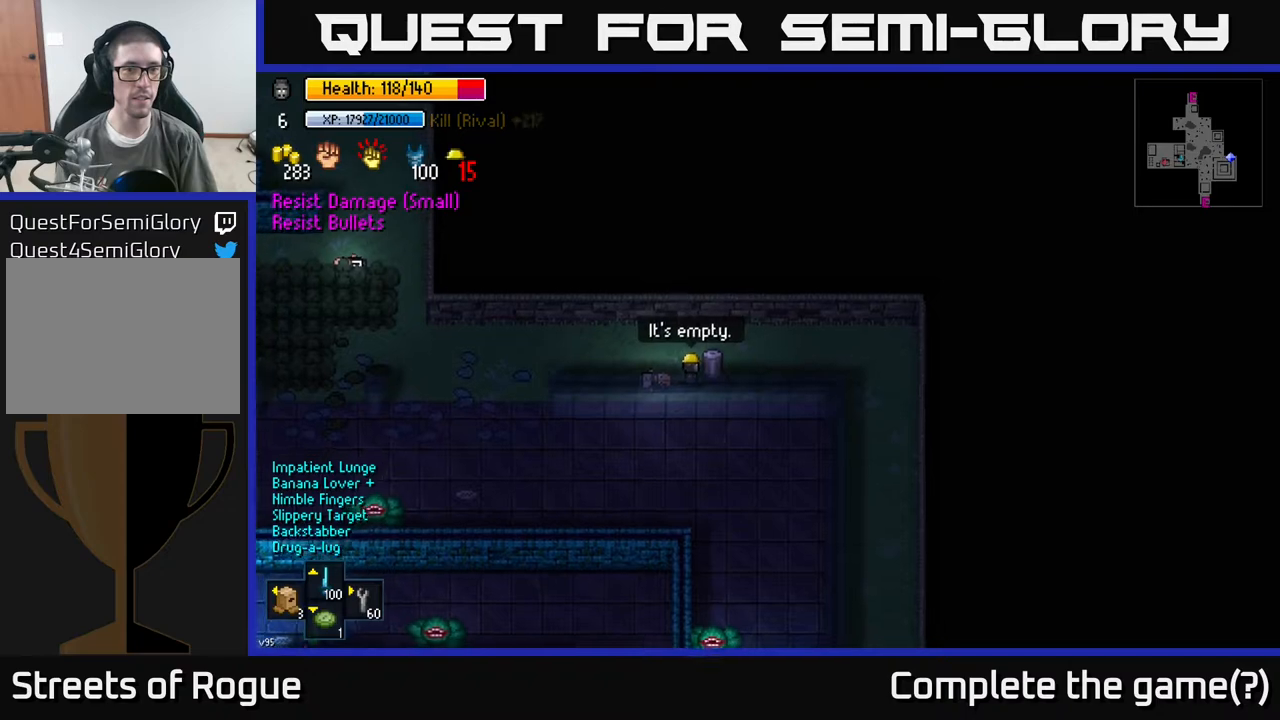
{"buttons": [], "left_stick": "up-left", "right_stick": "center", "events": [[33, "A", "up"], [167, "A", "down"], [267, "A", "up"], [367, "left_stick", "up"], [483, "left_stick", "up-left"]]}
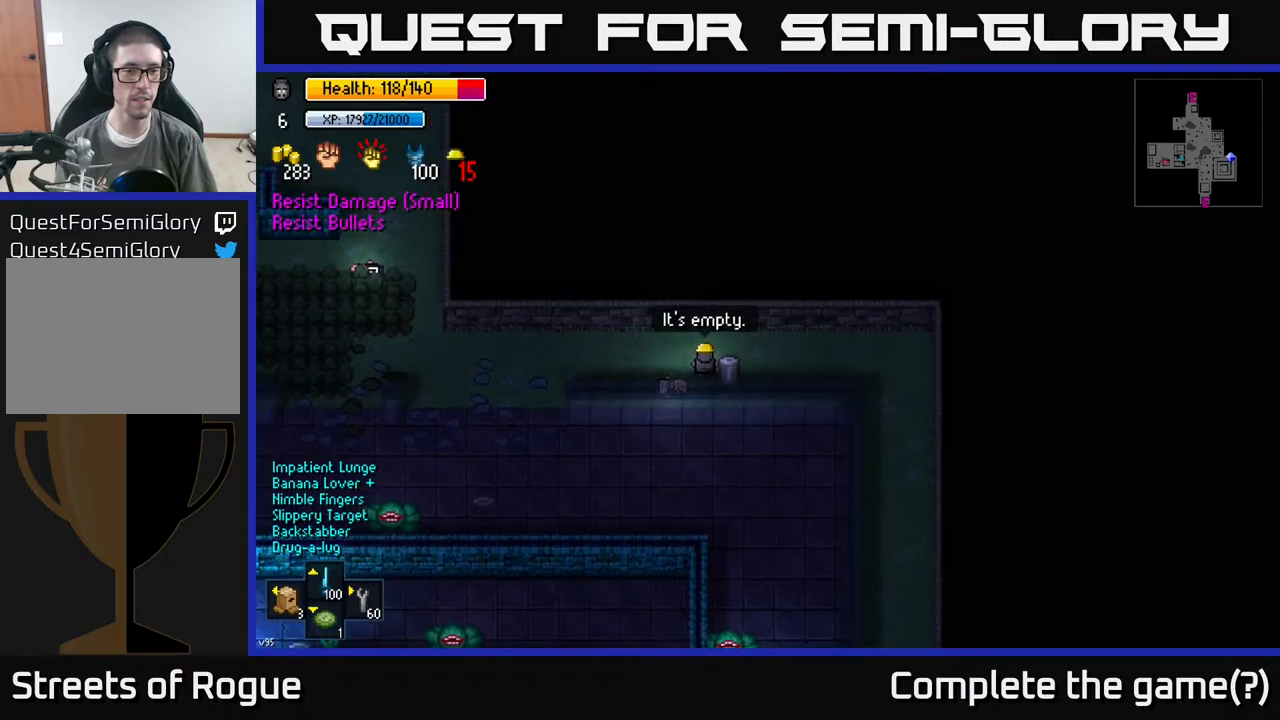
{"buttons": [], "left_stick": "left", "right_stick": "down-left", "events": [[17, "left_stick", "left"], [100, "right_stick", "down-left"]]}
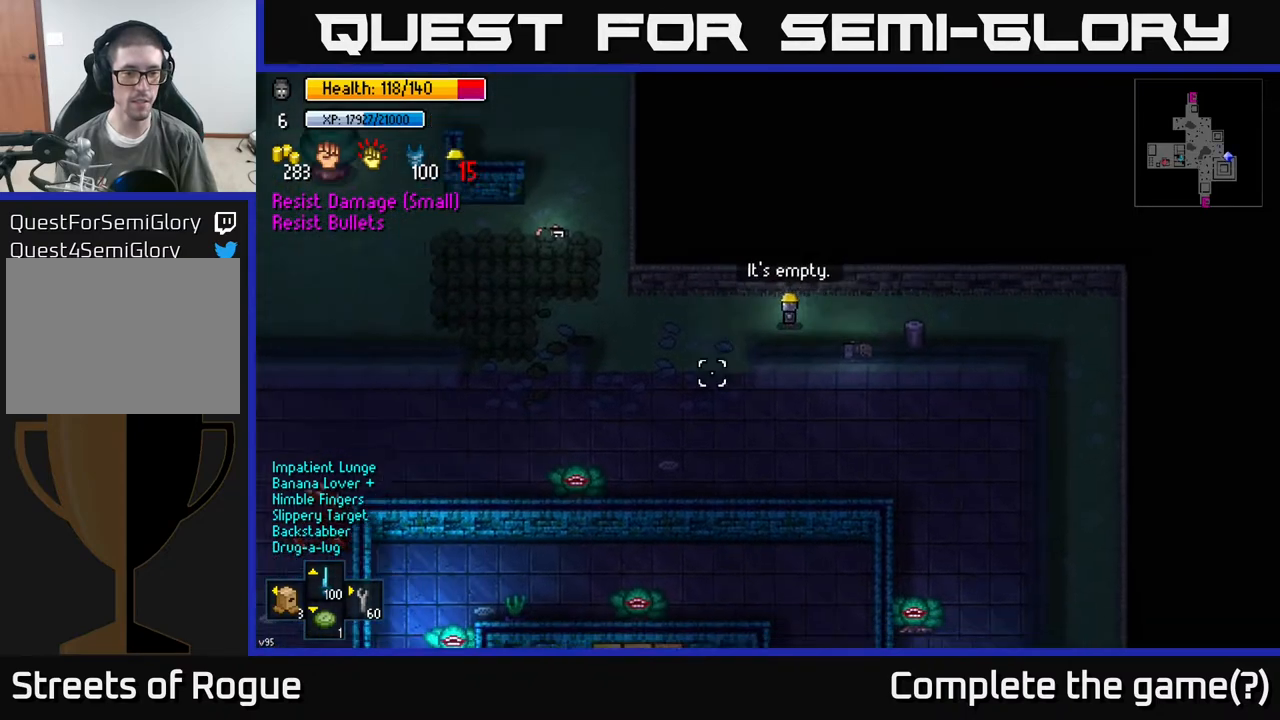
{"buttons": [], "left_stick": "down-left", "right_stick": "down-left", "events": [[183, "left_stick", "down-left"]]}
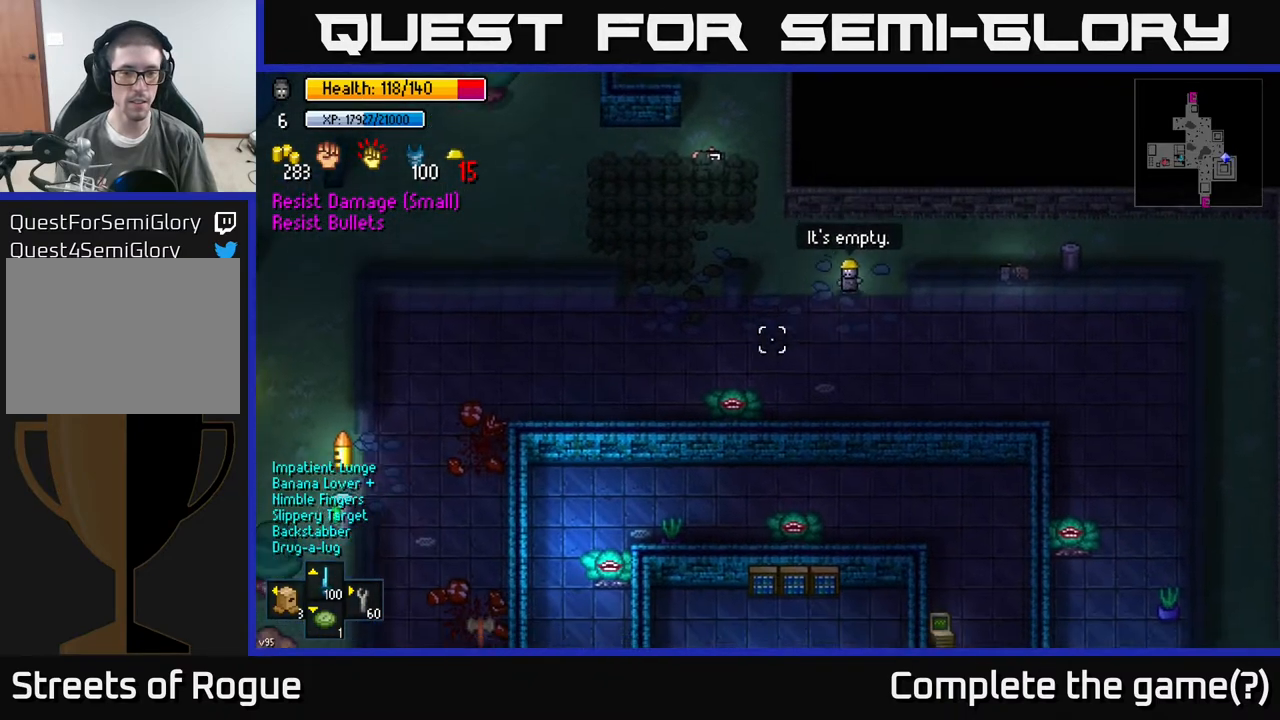
{"buttons": [], "left_stick": "center", "right_stick": "down-left", "events": [[100, "left_stick", "center"]]}
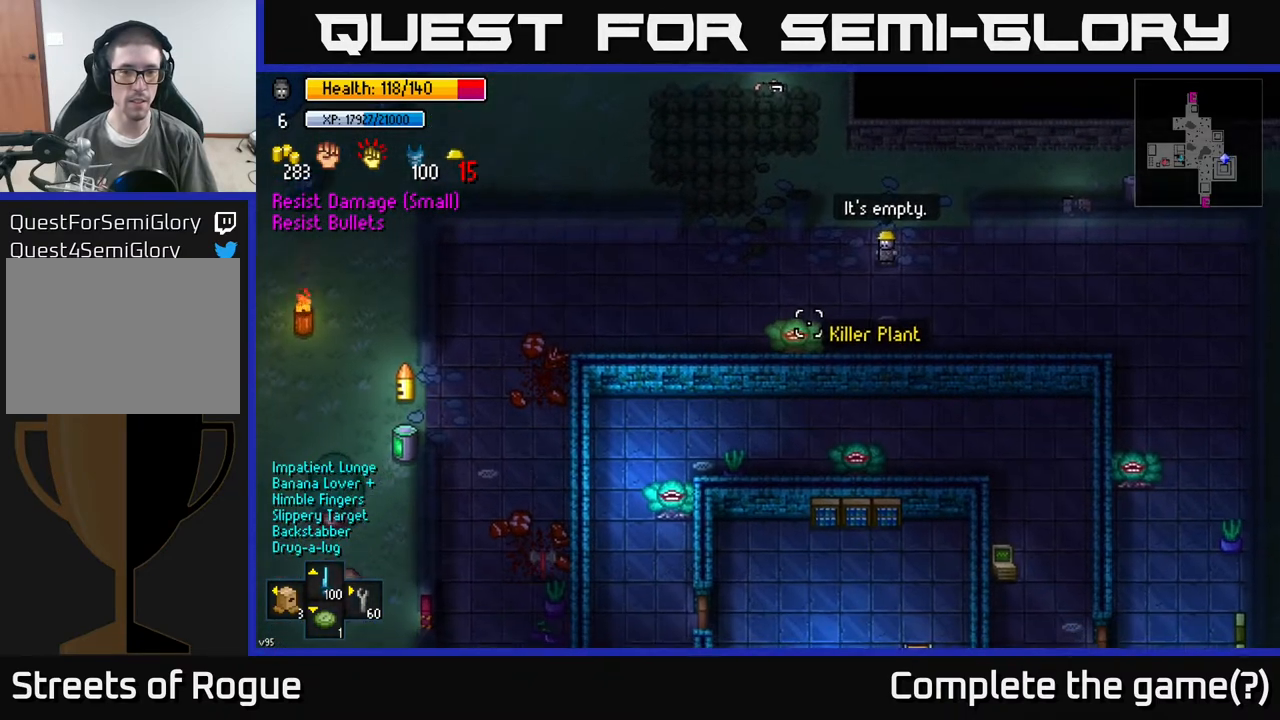
{"buttons": [], "left_stick": "down-left", "right_stick": "down-left", "events": [[450, "left_stick", "down-left"]]}
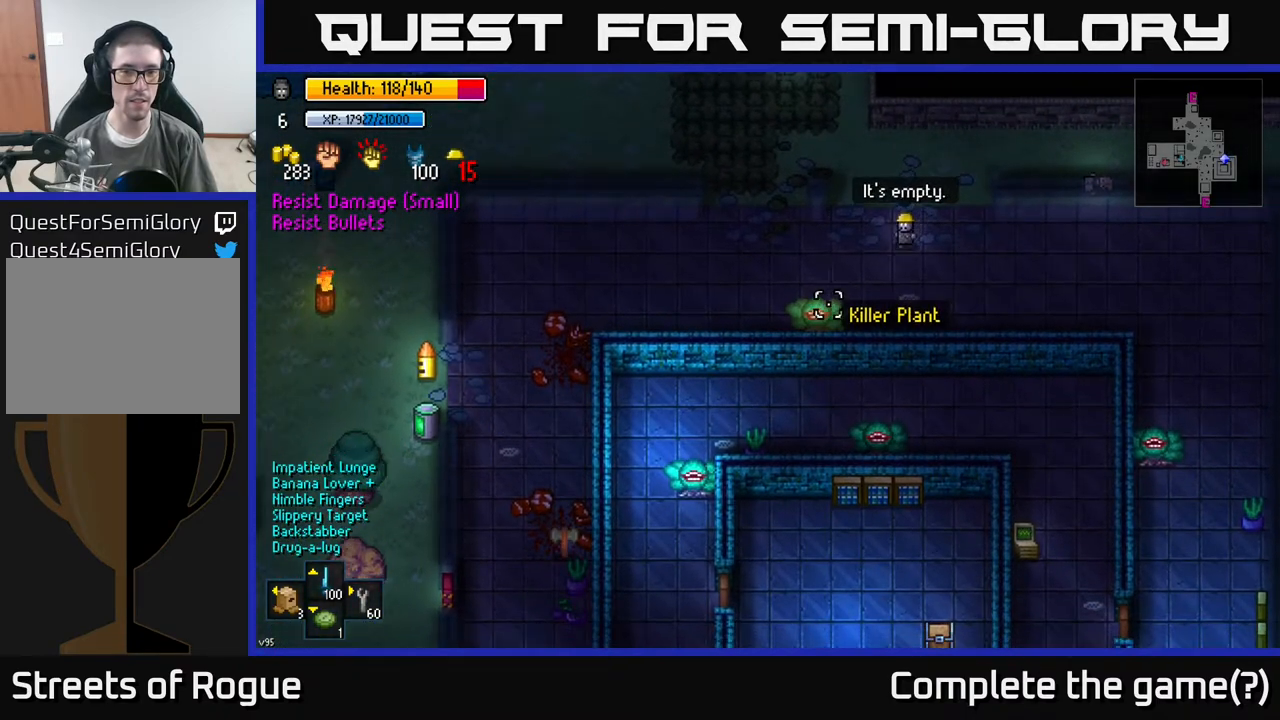
{"buttons": [], "left_stick": "down-left", "right_stick": "down-left", "events": [[133, "left_stick", "center"], [200, "left_stick", "right"], [467, "left_stick", "down-left"]]}
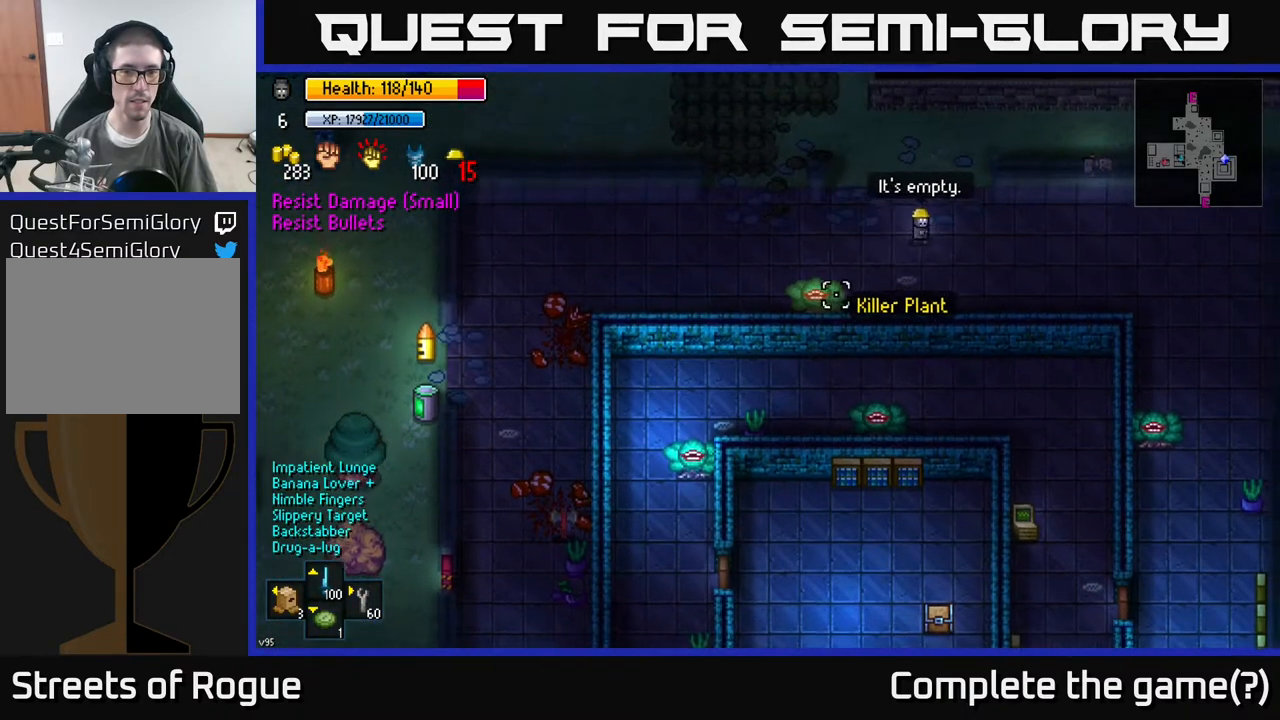
{"buttons": [], "left_stick": "right", "right_stick": "down-left", "events": [[250, "left_stick", "center"], [300, "left_stick", "right"]]}
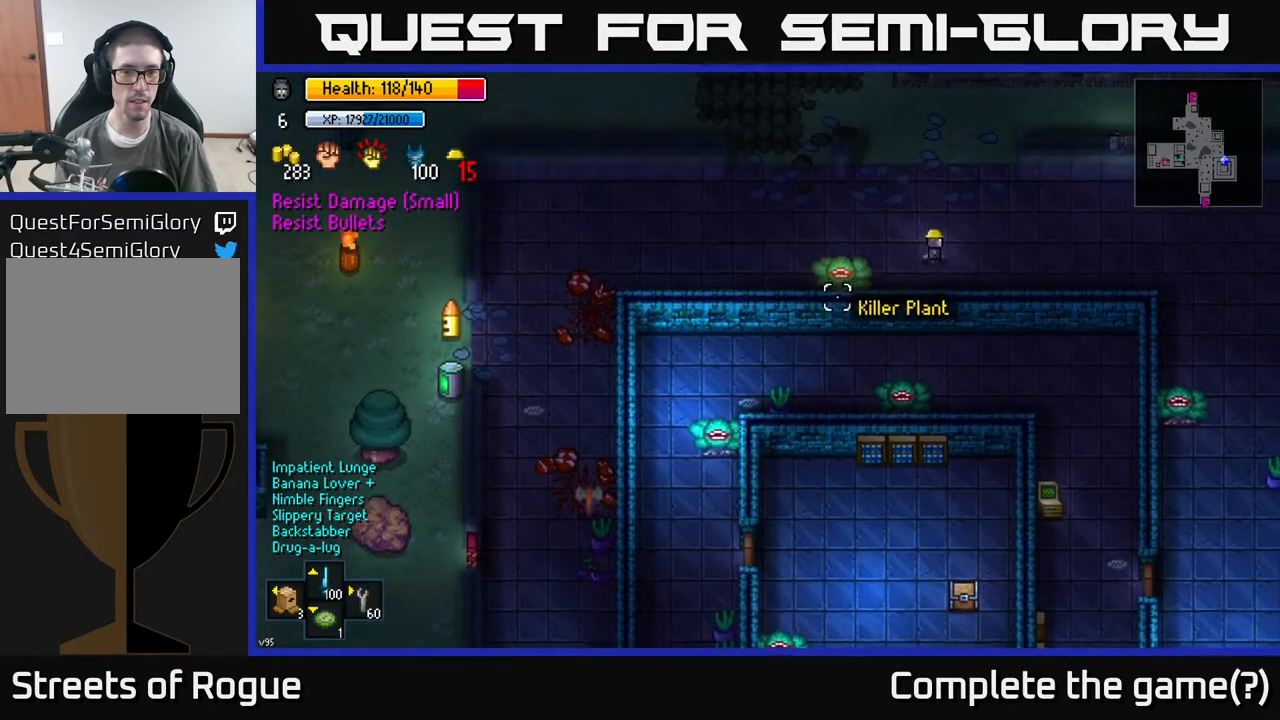
{"buttons": [], "left_stick": "up-left", "right_stick": "down-left", "events": [[150, "left_stick", "left"], [450, "left_stick", "up-left"]]}
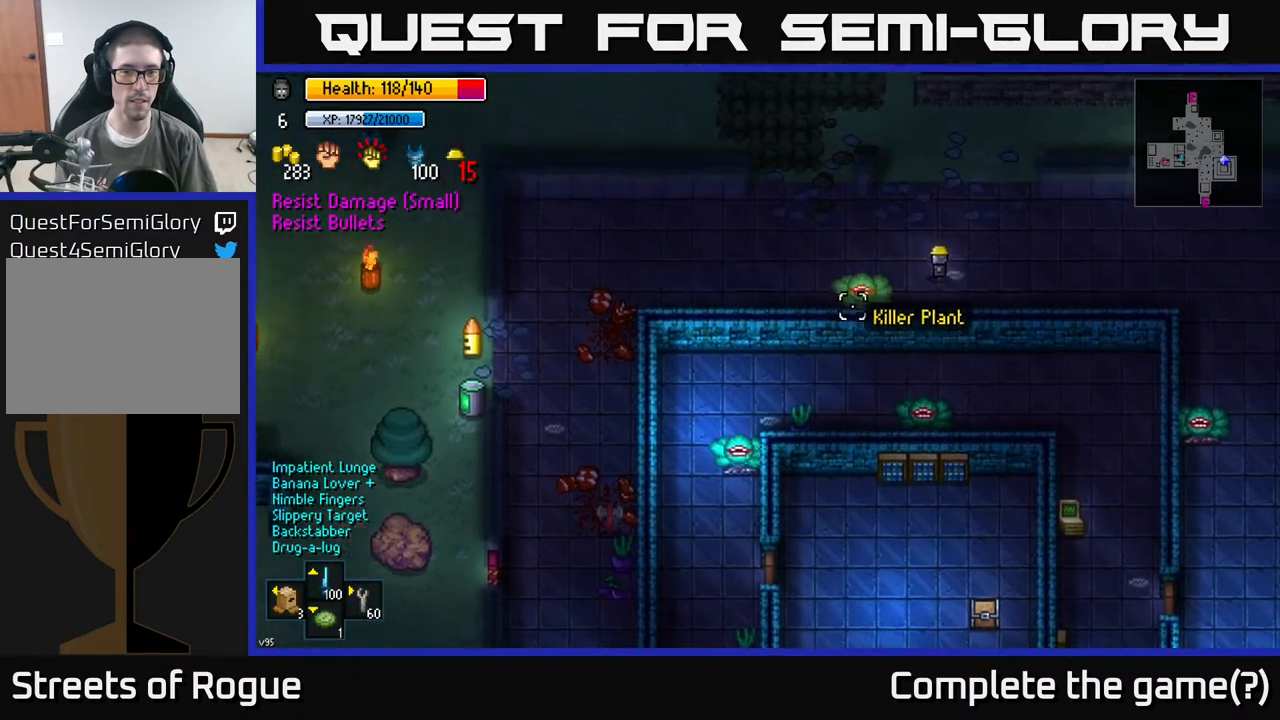
{"buttons": [], "left_stick": "down-right", "right_stick": "down-left", "events": [[83, "left_stick", "up"], [483, "left_stick", "down-right"]]}
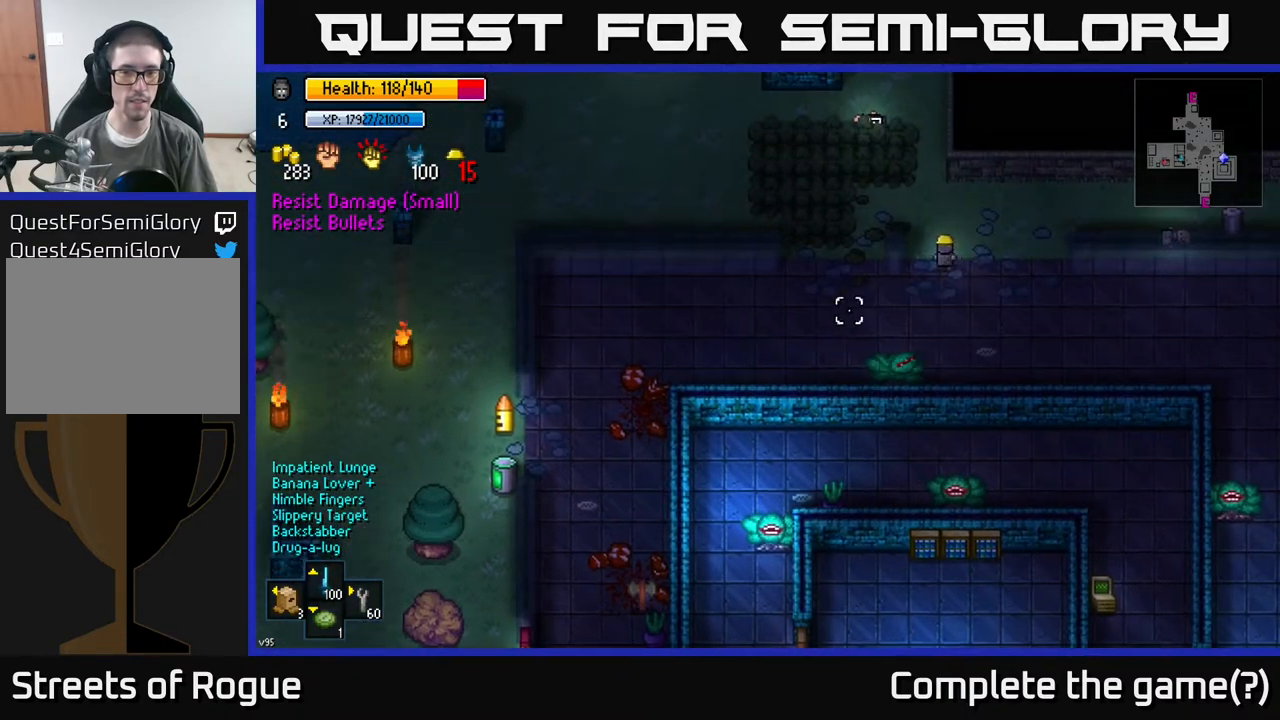
{"buttons": [], "left_stick": "down", "right_stick": "down-left", "events": [[17, "left_stick", "down"], [67, "left_stick", "down-left"], [183, "left_stick", "center"], [400, "left_stick", "down"]]}
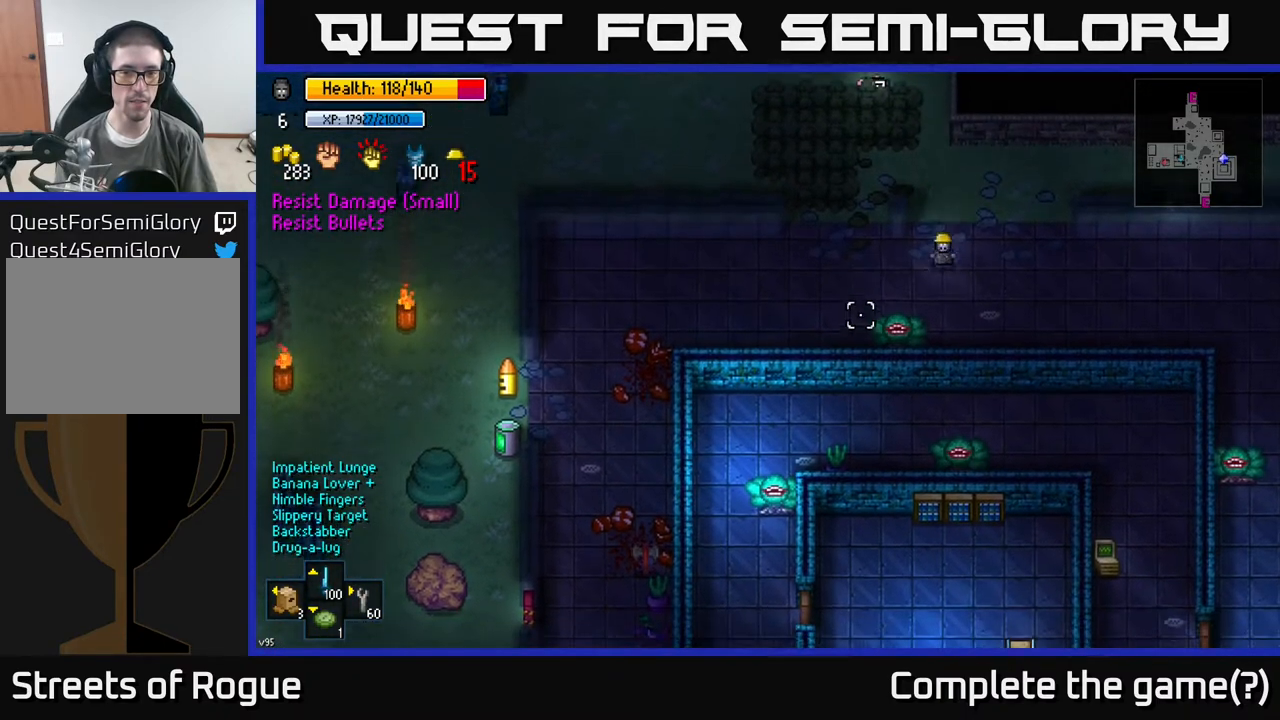
{"buttons": ["L2"], "left_stick": "center", "right_stick": "down-left", "events": [[17, "left_stick", "center"], [33, "L2", "down"]]}
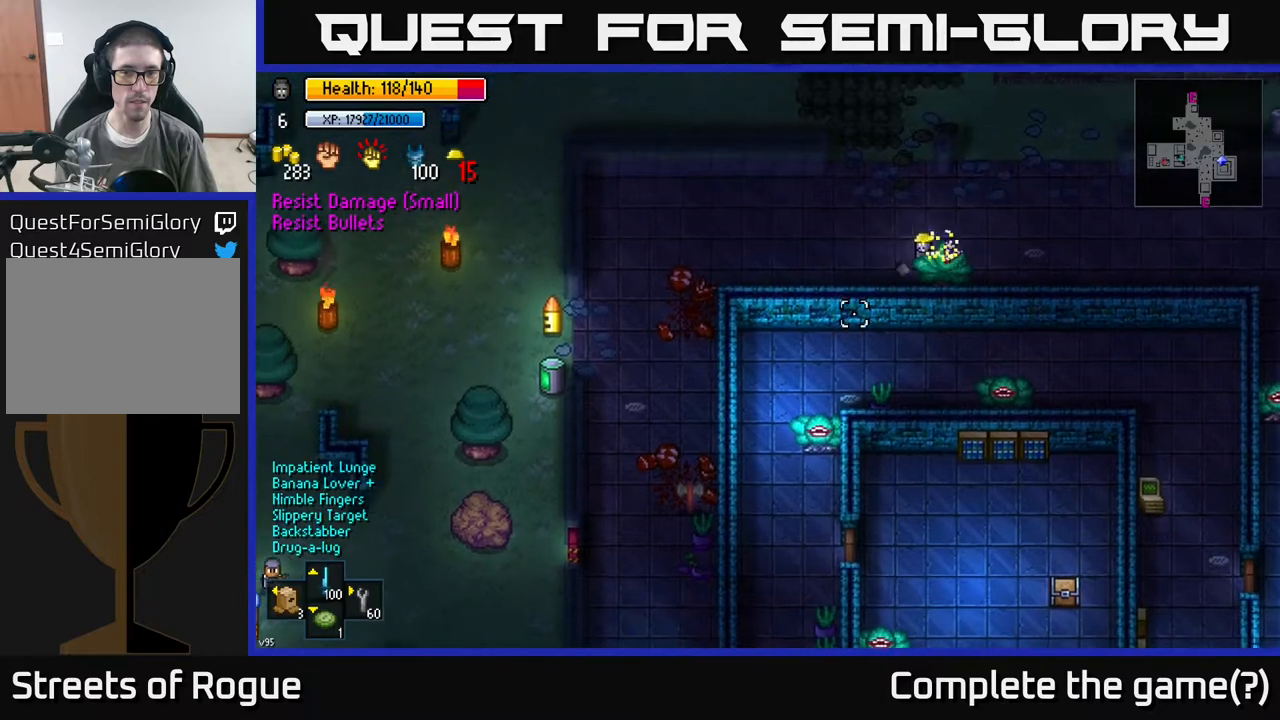
{"buttons": [], "left_stick": "up-left", "right_stick": "down-left", "events": [[100, "L2", "up"], [250, "left_stick", "up-right"], [333, "left_stick", "up"], [433, "left_stick", "up-left"]]}
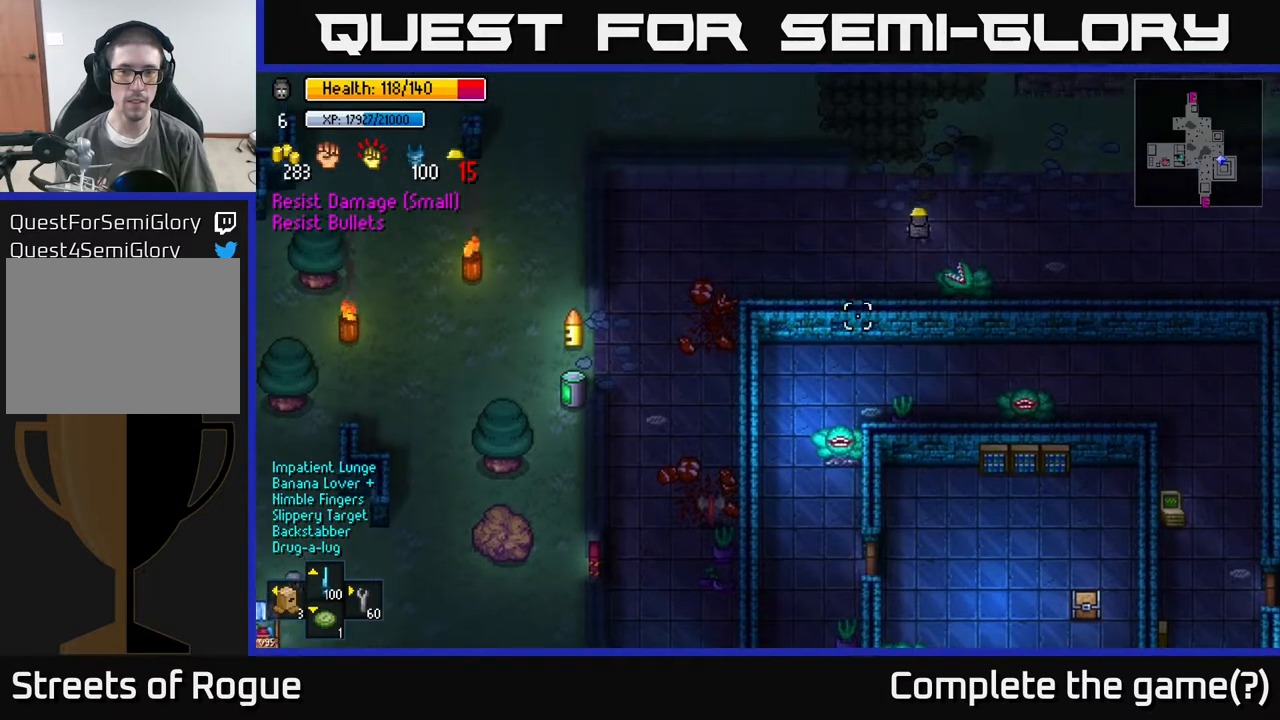
{"buttons": [], "left_stick": "center", "right_stick": "down-right", "events": [[100, "right_stick", "down-right"], [150, "left_stick", "down"], [317, "left_stick", "left"], [467, "left_stick", "center"]]}
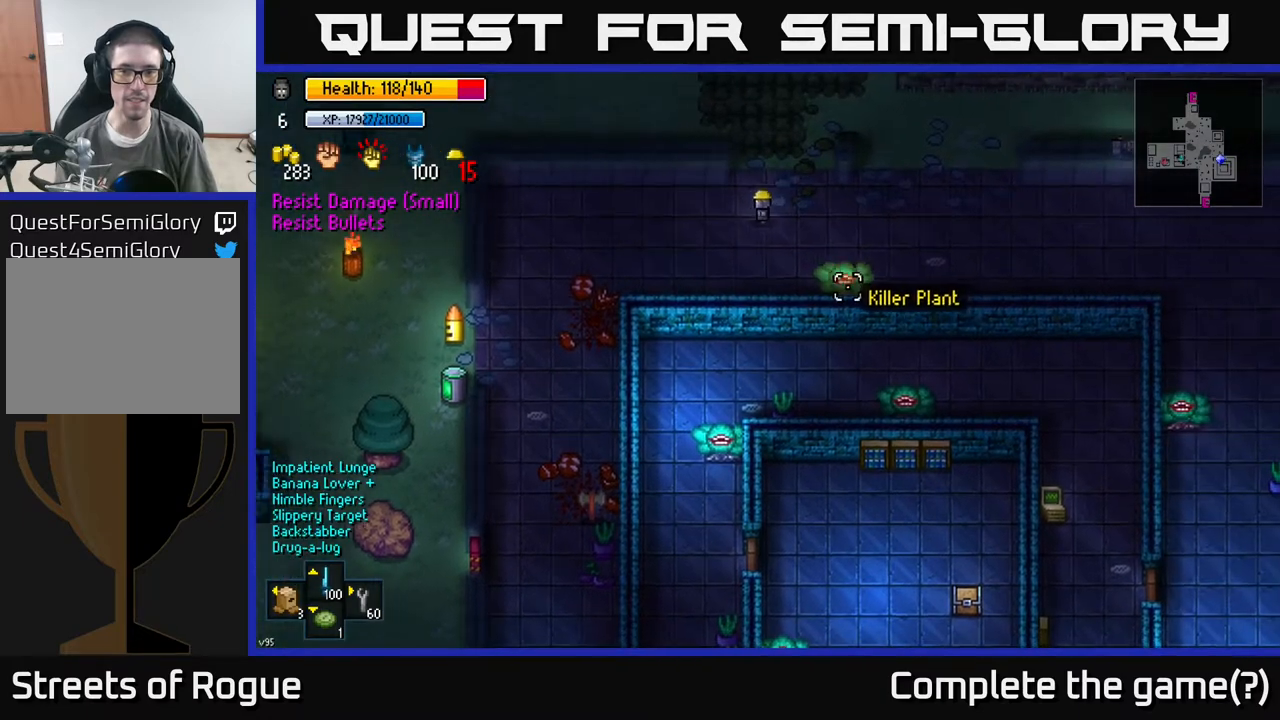
{"buttons": [], "left_stick": "center", "right_stick": "down-right", "events": [[200, "left_stick", "down-right"], [350, "left_stick", "center"]]}
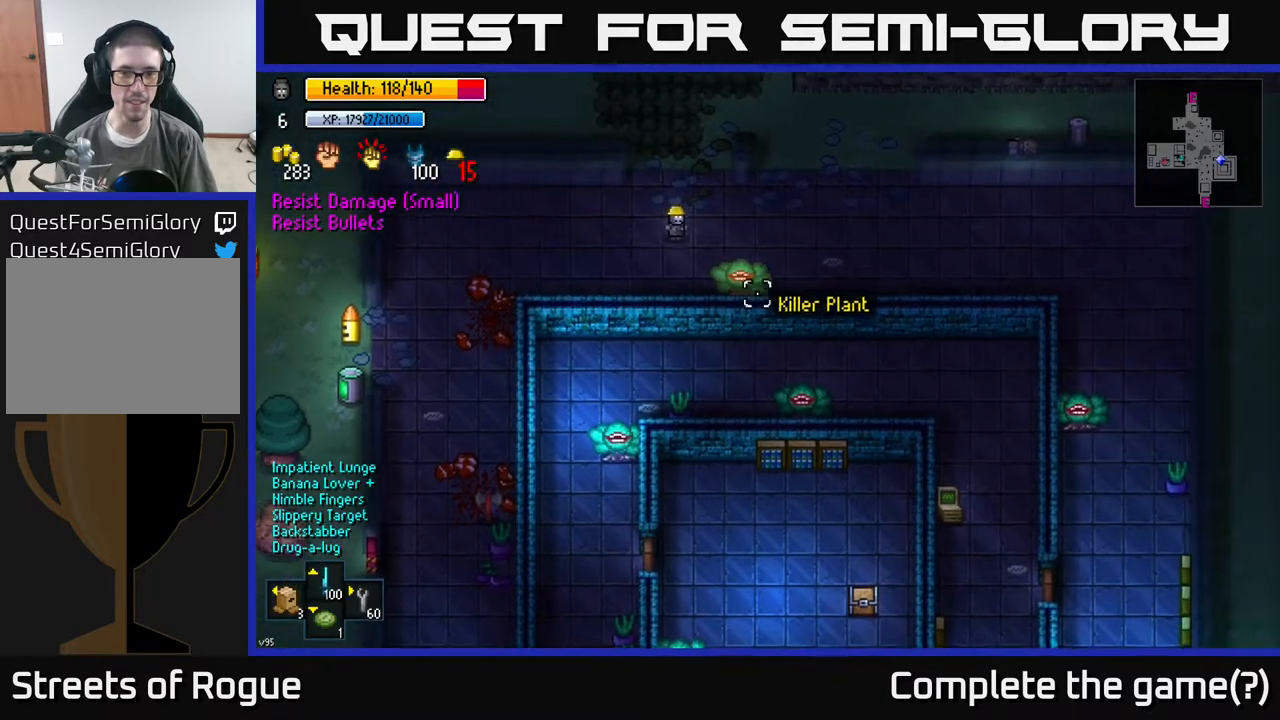
{"buttons": [], "left_stick": "center", "right_stick": "down-right", "events": [[300, "R2", "down"], [417, "R2", "up"]]}
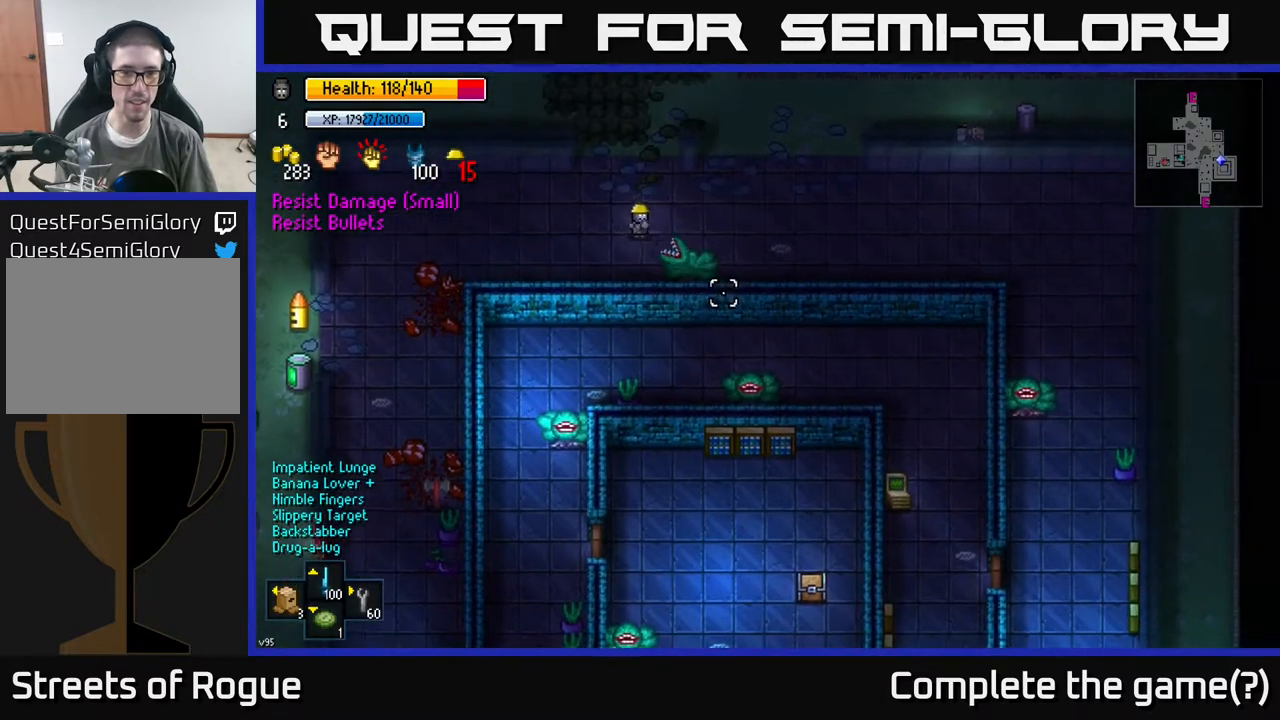
{"buttons": [], "left_stick": "down-right", "right_stick": "down-right", "events": [[167, "left_stick", "up-left"], [317, "left_stick", "center"], [433, "left_stick", "down-right"]]}
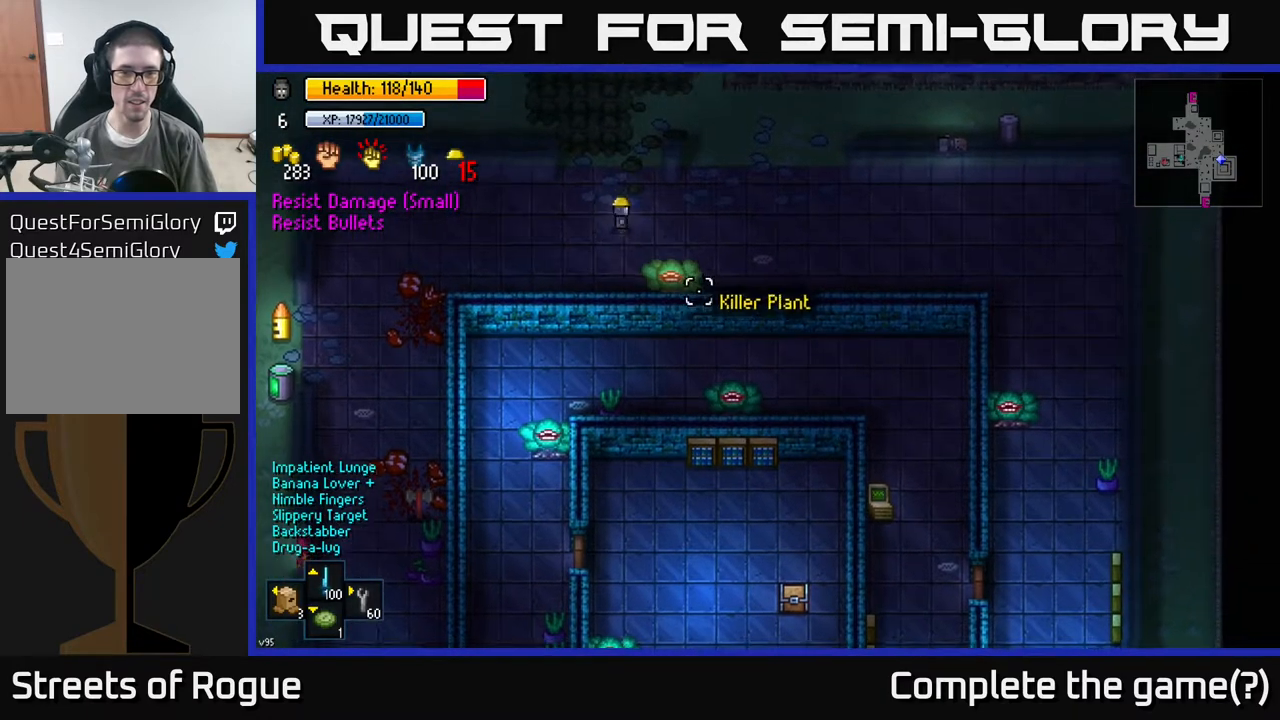
{"buttons": [], "left_stick": "up-right", "right_stick": "down-right", "events": [[50, "left_stick", "center"], [100, "R2", "down"], [200, "left_stick", "up-left"], [217, "R2", "up"], [500, "left_stick", "up-right"]]}
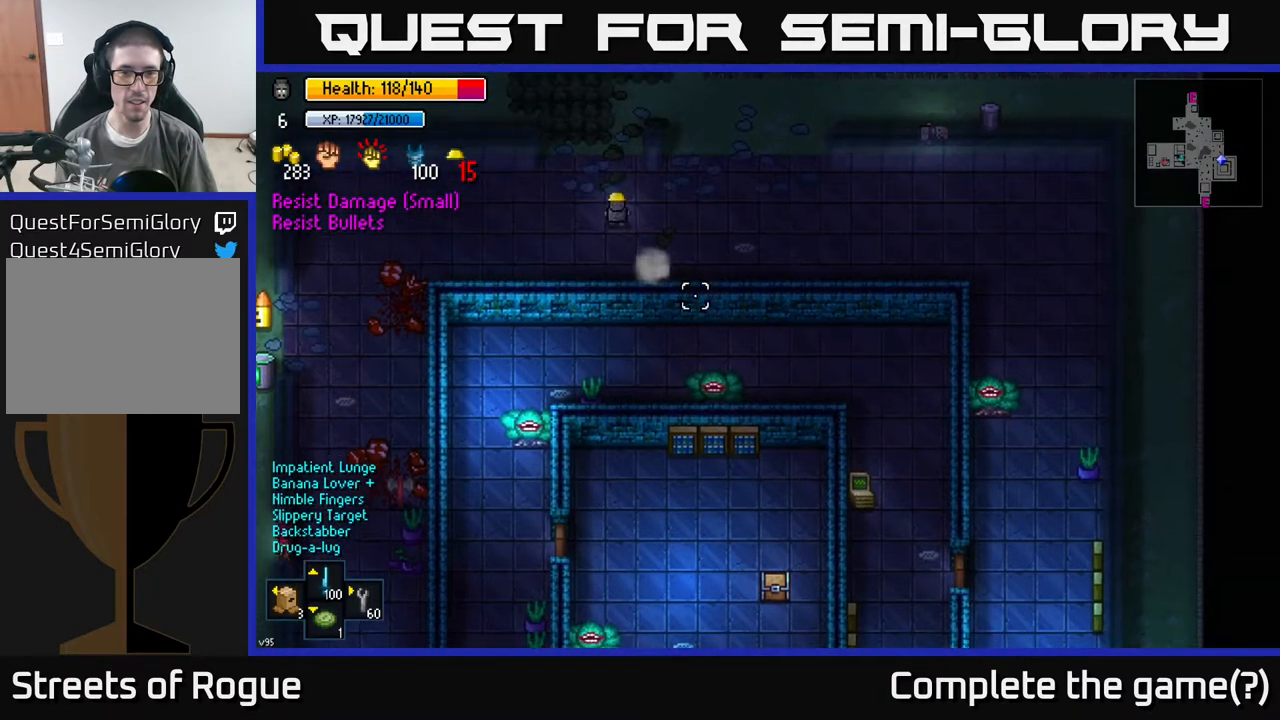
{"buttons": [], "left_stick": "down-right", "right_stick": "down-right", "events": [[117, "left_stick", "down-right"], [200, "left_stick", "center"], [383, "left_stick", "down-right"]]}
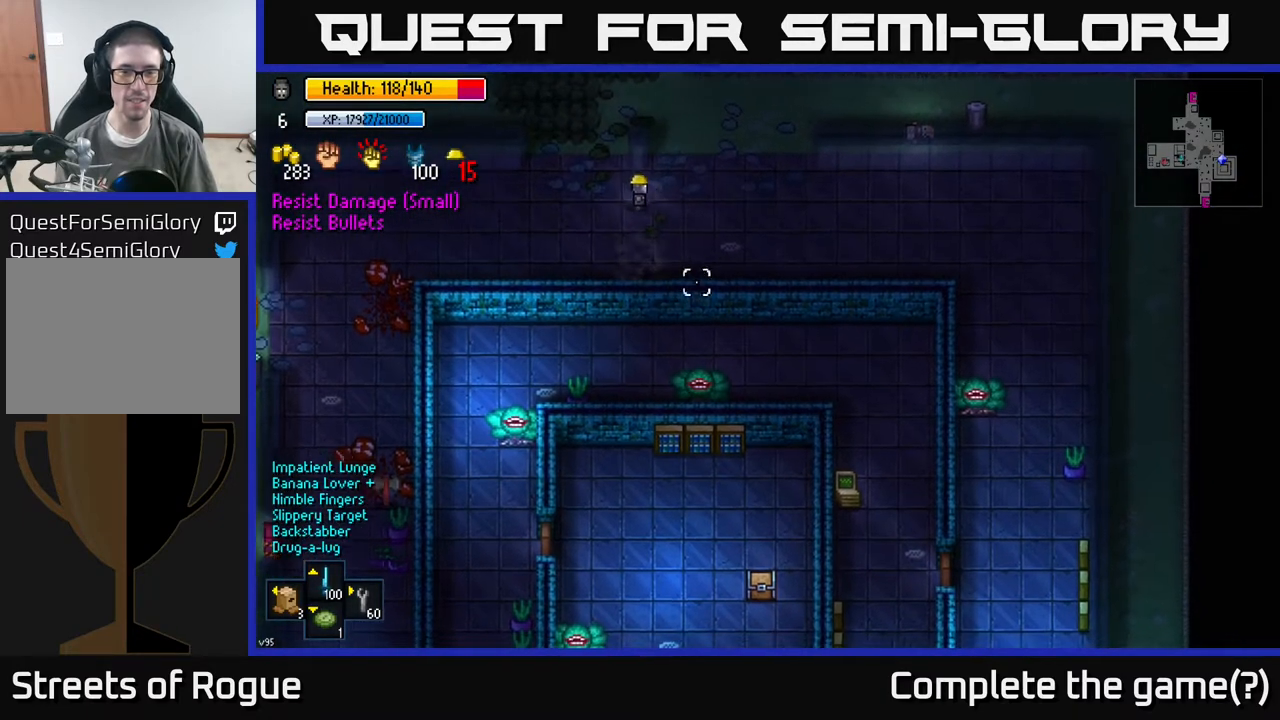
{"buttons": [], "left_stick": "right", "right_stick": "down-right", "events": [[83, "right_stick", "right"], [183, "left_stick", "right"], [417, "right_stick", "down-right"]]}
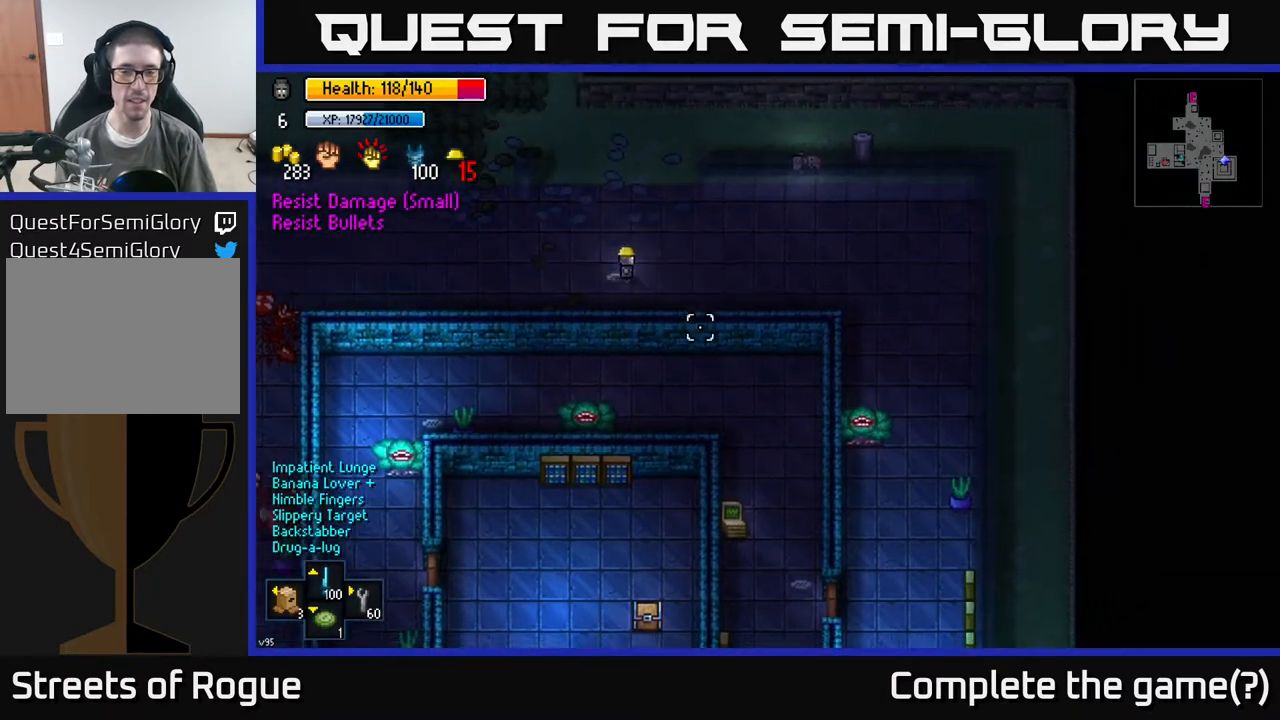
{"buttons": [], "left_stick": "right", "right_stick": "down", "events": [[100, "right_stick", "down"]]}
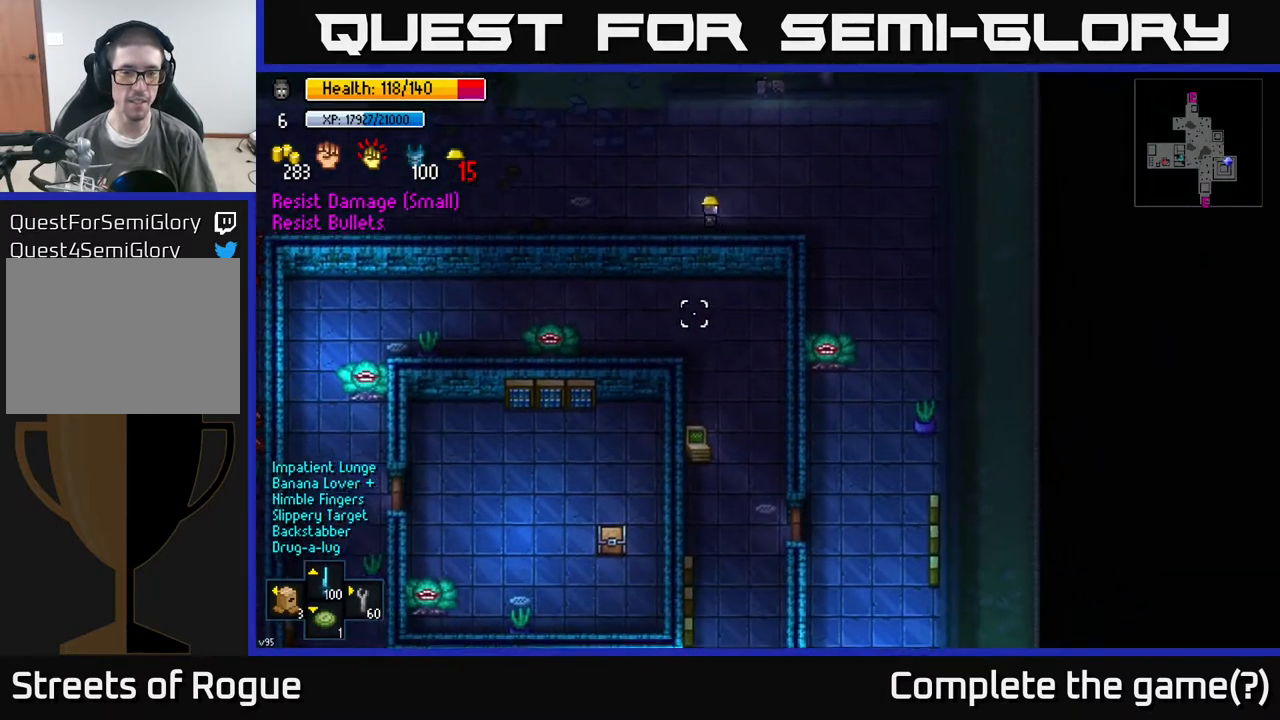
{"buttons": [], "left_stick": "down", "right_stick": "down", "events": [[483, "left_stick", "down"]]}